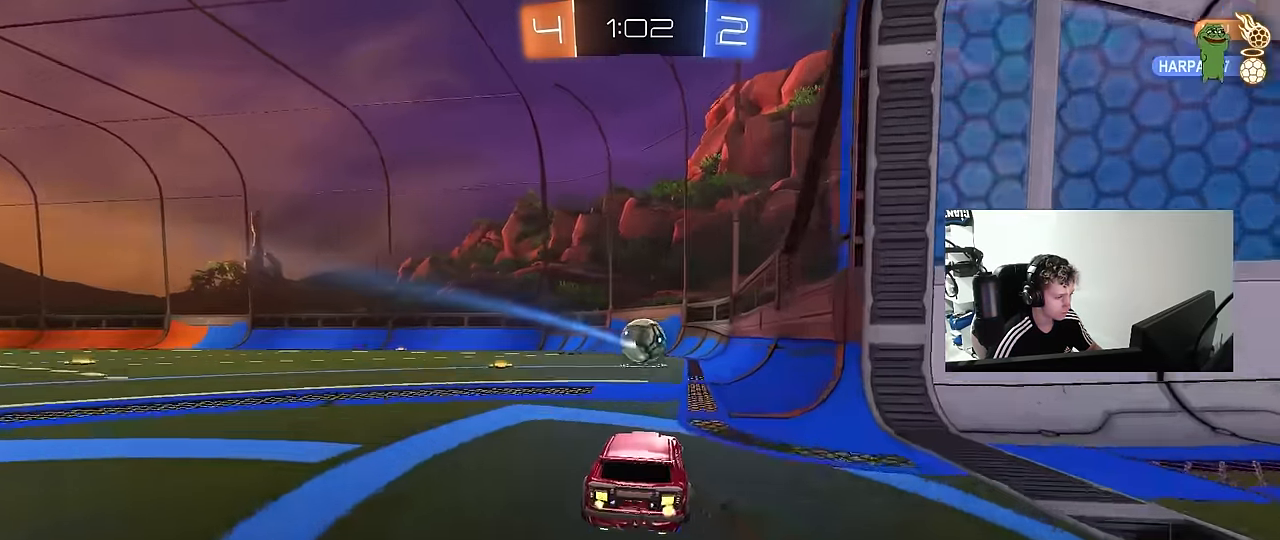
Gameplay with keyboard and mouse; each line is a JSON object with the keys and mouse buttons held at the frame after it. "events" lists presses ("down") and releases ("up") of "1", "2", "3", "4", "5", "a", "alt", "c", "caps_lock", "ctrl", "d", "e", "f", "g", "q", "r", "s", "shift", "space", "t", "tab", "v", "w", "x", "z", "mouse_left", "mouse_wheel" and "mouse_right" between this image and that frame as [ms after this image, input, new state], when the widget could be followed in between. "mouse_left", "mouse_wheel", "mouse_right" = the "left", "wheel", "right" buttons of the "mouse" list. No other keys are recorded. "wheel" means that the mouse wheel is clicked or scrolled. "mouse_move" is the direction in which the mouse moves at that frame (one of eight, or "still"), when it could be read.
{"keys": ["a", "shift", "w"], "mouse": ["left"], "mouse_move": "still", "events": [[100, "a", "down"], [333, "a", "up"], [367, "mouse_left", "down"], [367, "mouse_right", "down"], [417, "a", "down"], [417, "shift", "down"], [467, "mouse_right", "up"]]}
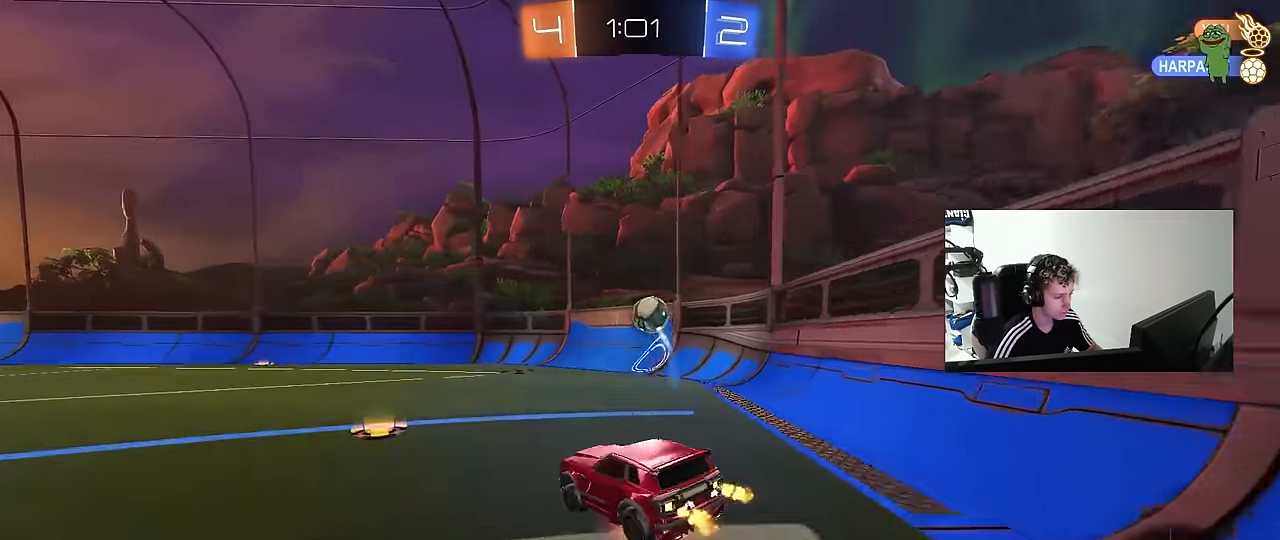
{"keys": ["a", "shift"], "mouse": ["left"], "mouse_move": "still", "events": [[17, "mouse_right", "down"], [17, "w", "up"], [67, "s", "down"], [100, "mouse_right", "up"], [100, "space", "down"], [300, "space", "up"], [433, "s", "up"]]}
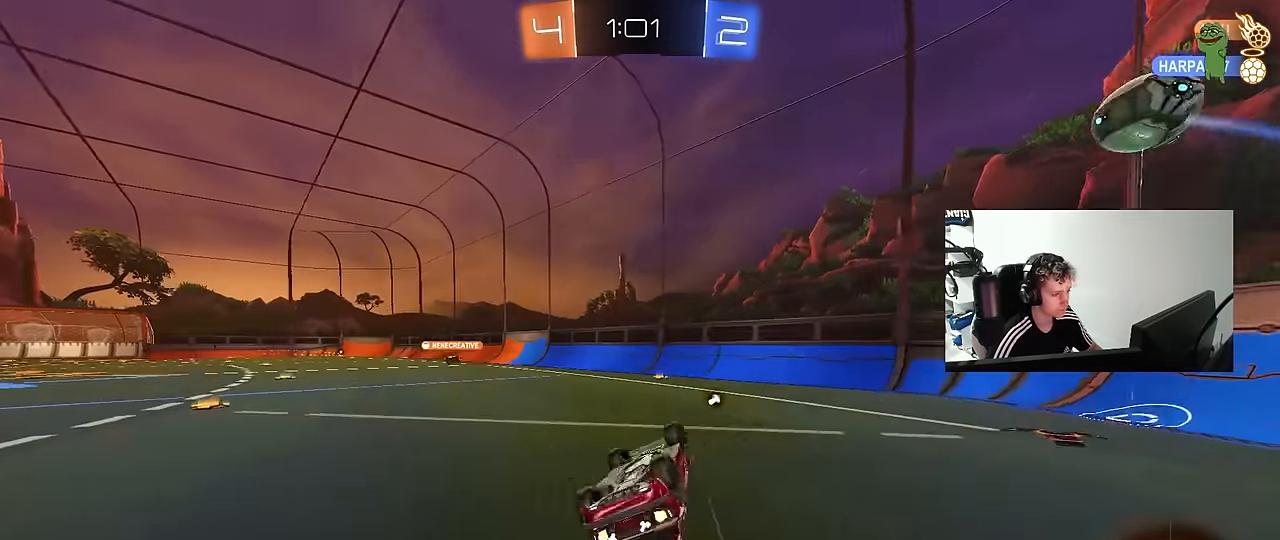
{"keys": [], "mouse": [], "mouse_move": "still", "events": [[33, "s", "down"], [267, "s", "up"], [317, "mouse_left", "up"], [350, "a", "up"], [350, "shift", "up"]]}
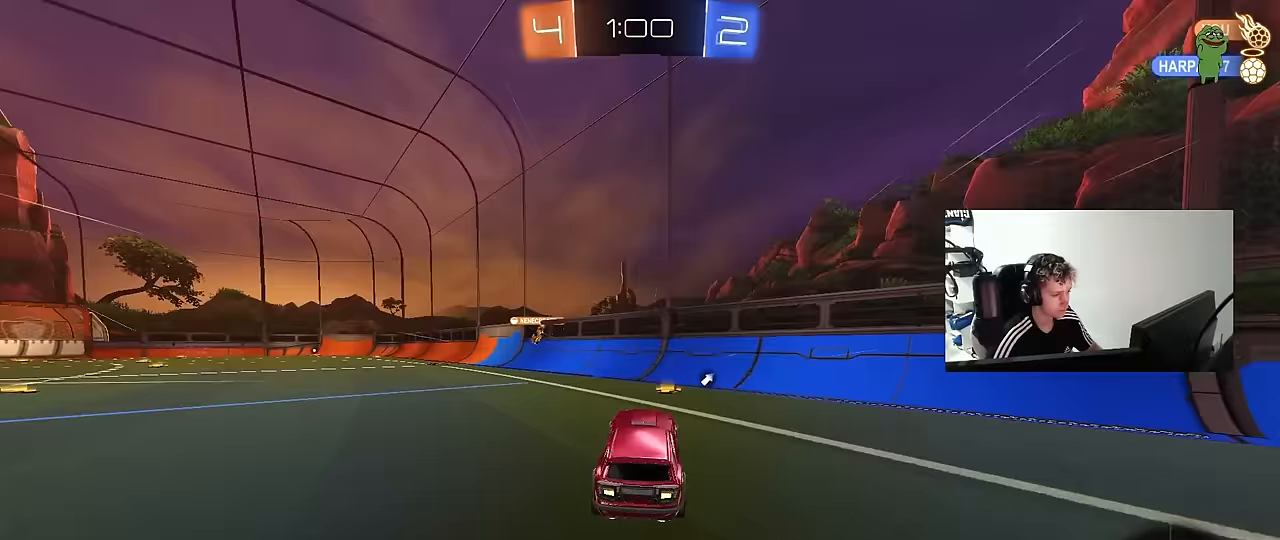
{"keys": ["a", "w"], "mouse": [], "mouse_move": "still", "events": [[50, "space", "down"], [100, "w", "down"], [233, "a", "down"], [233, "space", "up"], [283, "mouse_left", "down"], [467, "mouse_left", "up"]]}
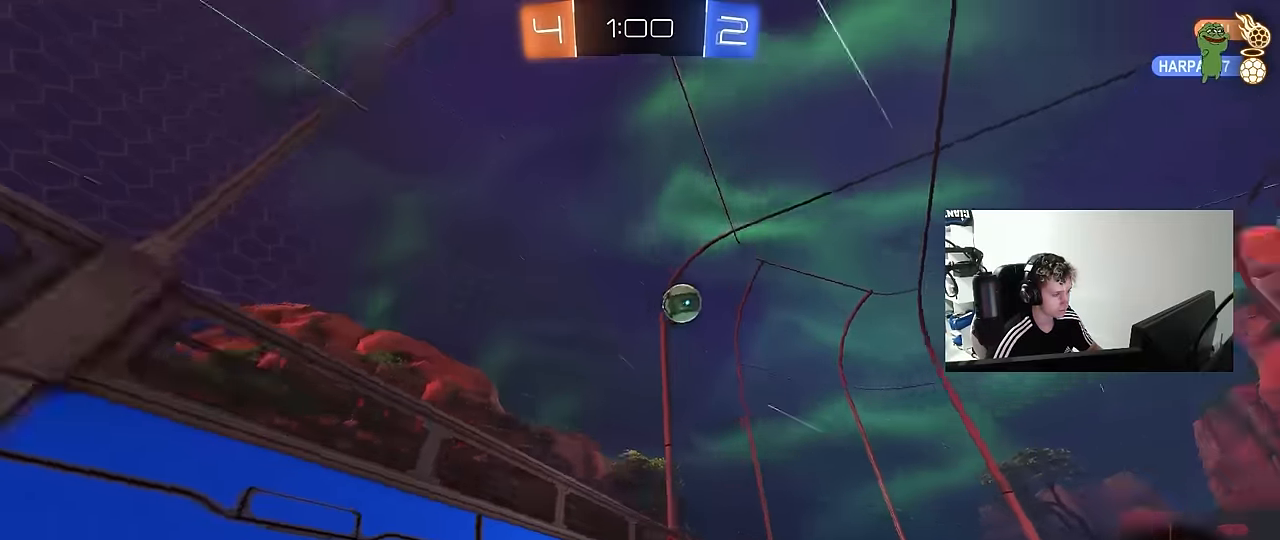
{"keys": ["w"], "mouse": [], "mouse_move": "still", "events": [[150, "a", "up"]]}
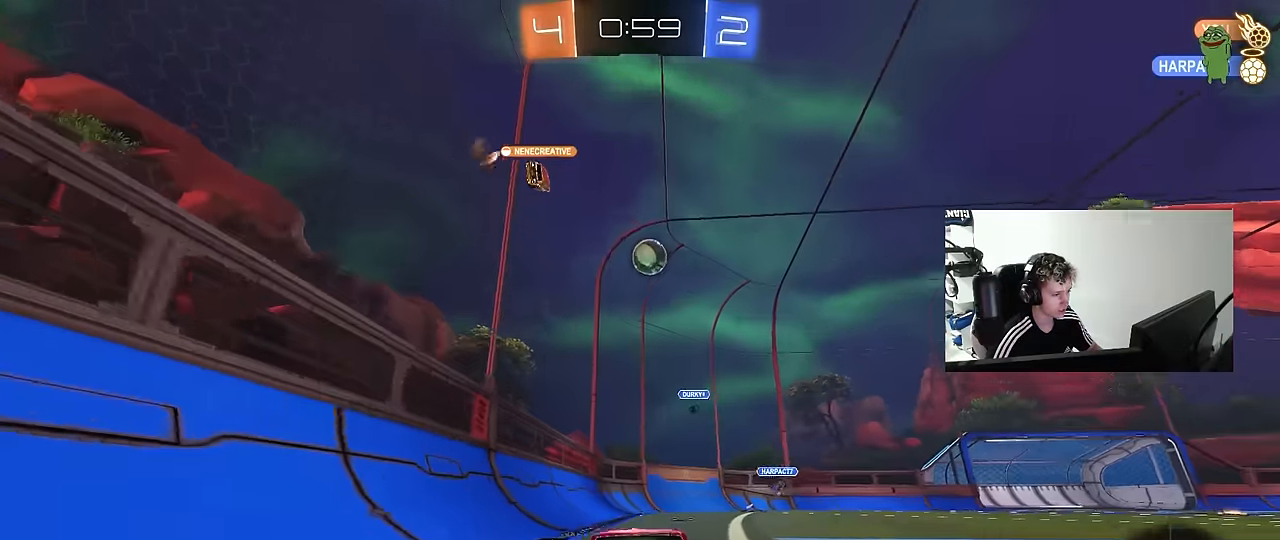
{"keys": ["w"], "mouse": [], "mouse_move": "still", "events": []}
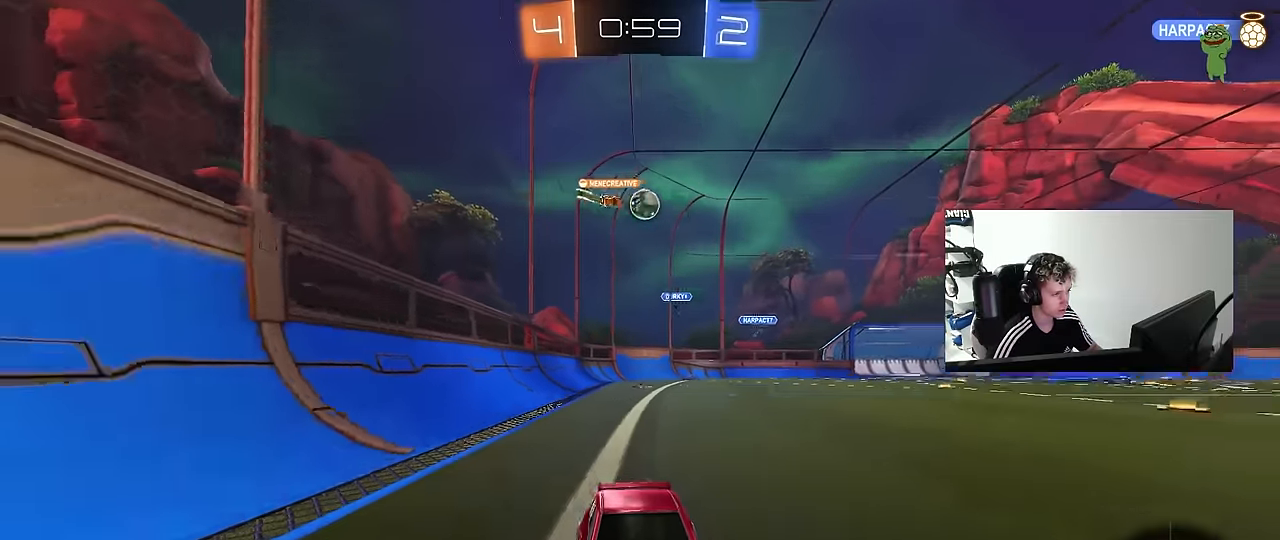
{"keys": ["d", "w"], "mouse": [], "mouse_move": "still", "events": [[50, "mouse_left", "down"], [333, "mouse_left", "up"], [417, "d", "down"]]}
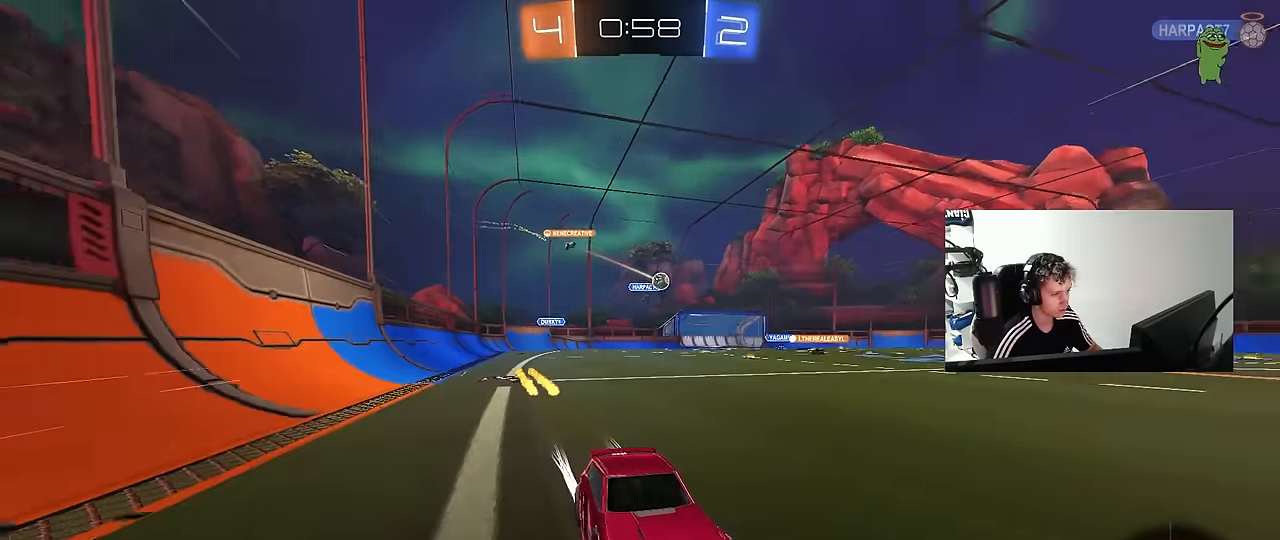
{"keys": ["w"], "mouse": [], "mouse_move": "still", "events": [[17, "d", "up"]]}
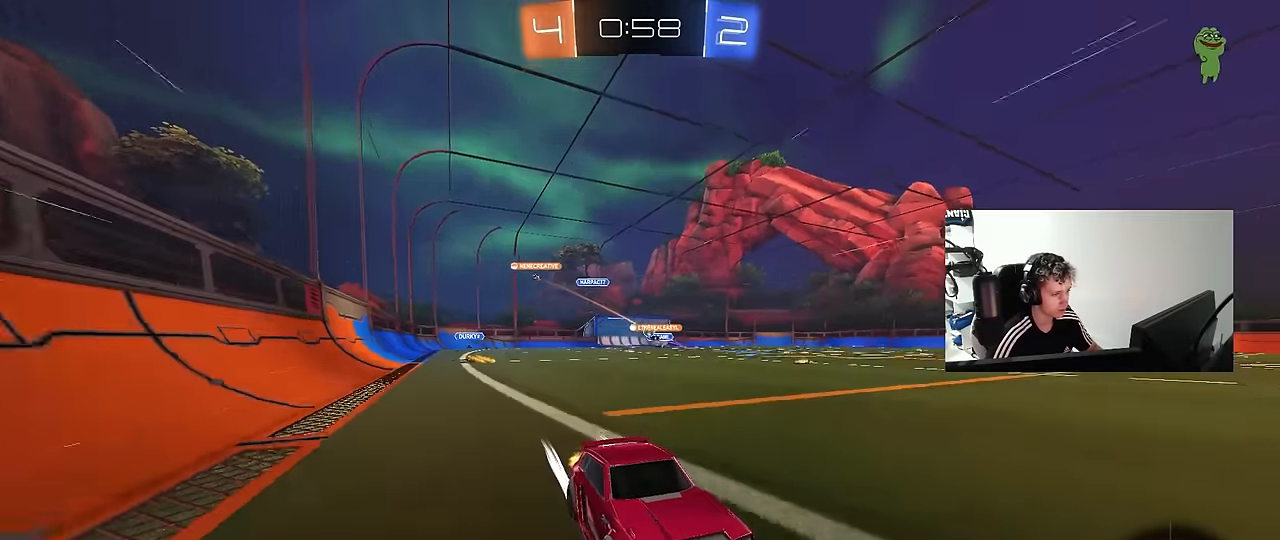
{"keys": ["a", "w"], "mouse": [], "mouse_move": "still", "events": [[117, "a", "down"], [317, "a", "up"], [450, "a", "down"]]}
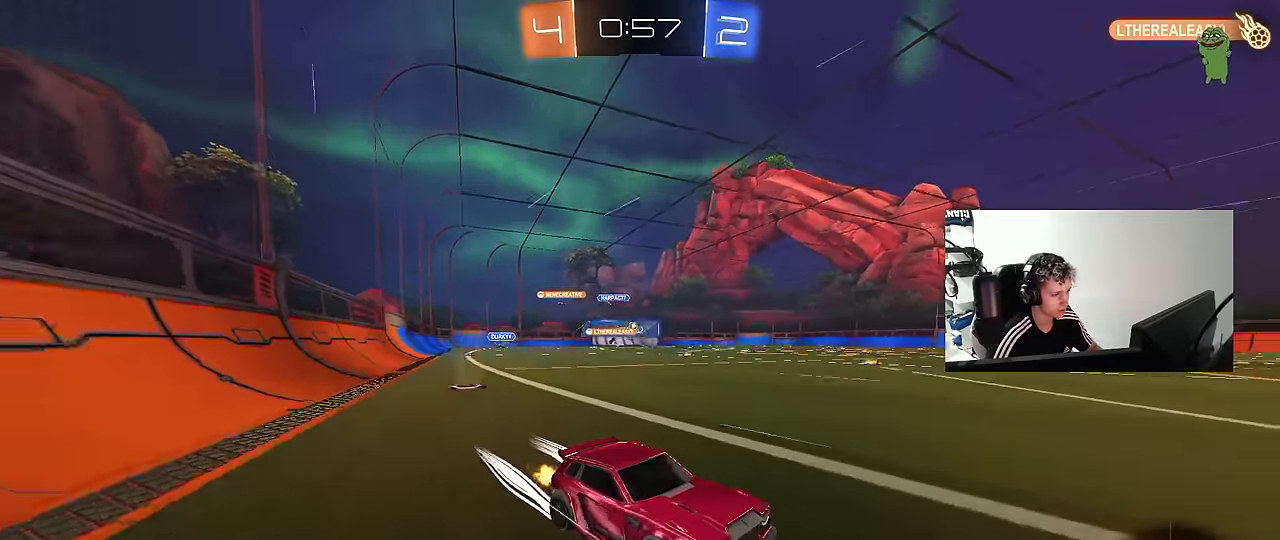
{"keys": ["a", "w"], "mouse": ["left"], "mouse_move": "still", "events": [[83, "a", "up"], [283, "a", "down"], [333, "shift", "down"], [417, "shift", "up"], [467, "mouse_left", "down"]]}
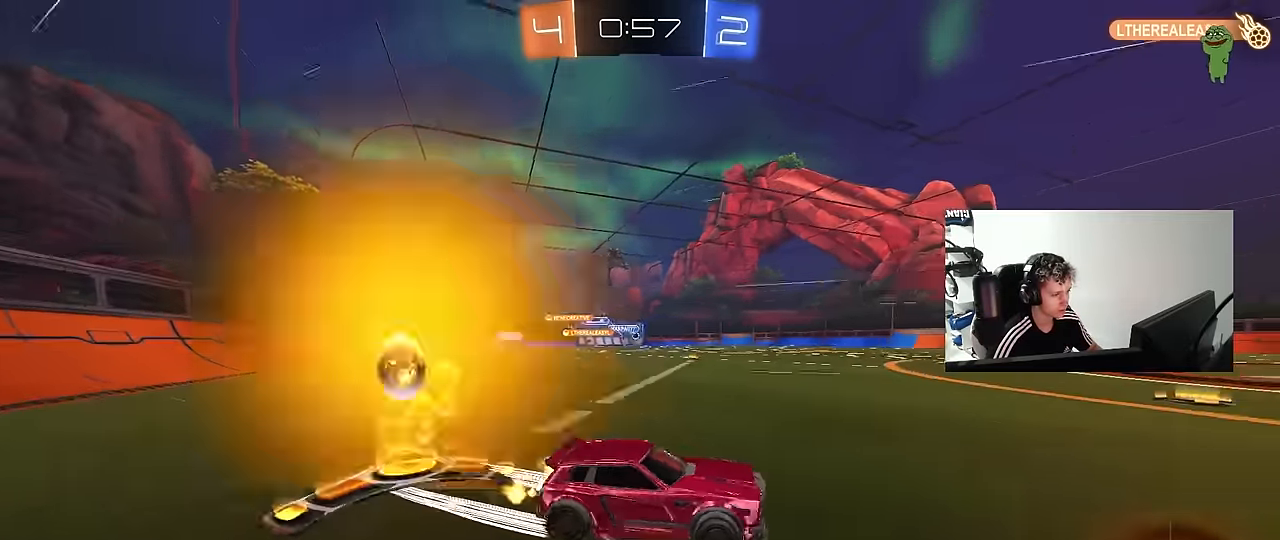
{"keys": ["a", "w"], "mouse": [], "mouse_move": "still", "events": [[250, "mouse_left", "up"]]}
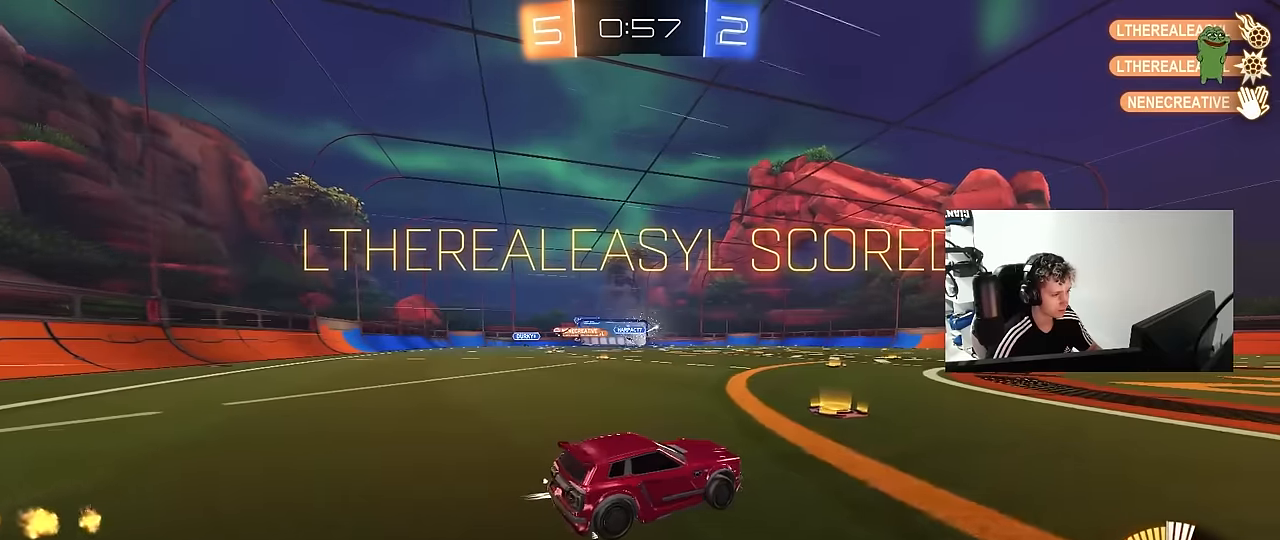
{"keys": ["shift"], "mouse": ["left"], "mouse_move": "still", "events": [[167, "mouse_right", "down"], [167, "w", "up"], [217, "a", "up"], [267, "s", "down"], [317, "d", "down"], [317, "mouse_right", "up"], [317, "shift", "down"], [400, "mouse_left", "down"], [400, "s", "up"], [500, "d", "up"]]}
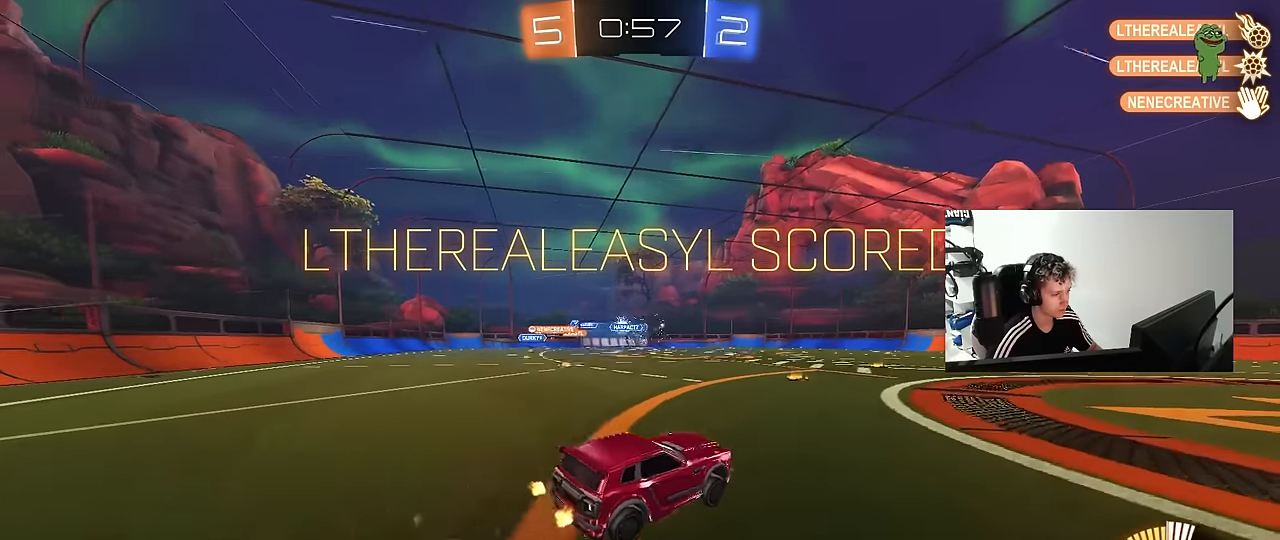
{"keys": ["a", "s", "shift", "space"], "mouse": [], "mouse_move": "up", "events": [[50, "a", "down"], [50, "w", "down"], [100, "mouse_right", "down"], [184, "s", "down"], [184, "w", "up"], [284, "mouse_right", "up"], [284, "space", "down"], [367, "mouse_left", "up"]]}
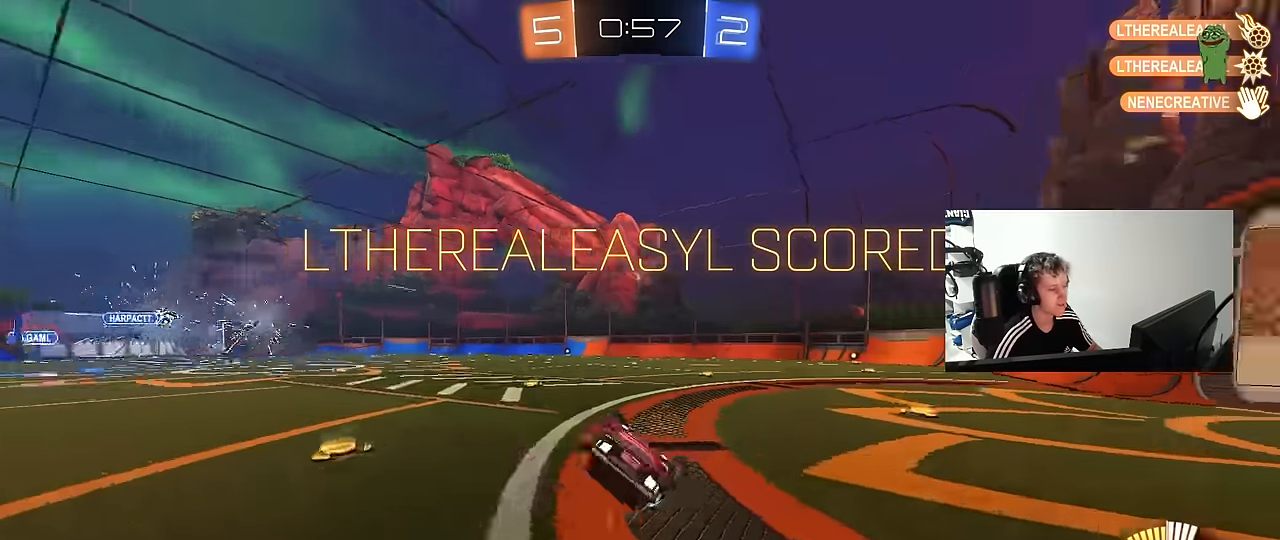
{"keys": ["a", "shift"], "mouse": [], "mouse_move": "still", "events": [[17, "mouse_left", "down"], [17, "space", "up"], [67, "s", "up"], [150, "s", "down"], [317, "mouse_left", "up"], [334, "s", "up"]]}
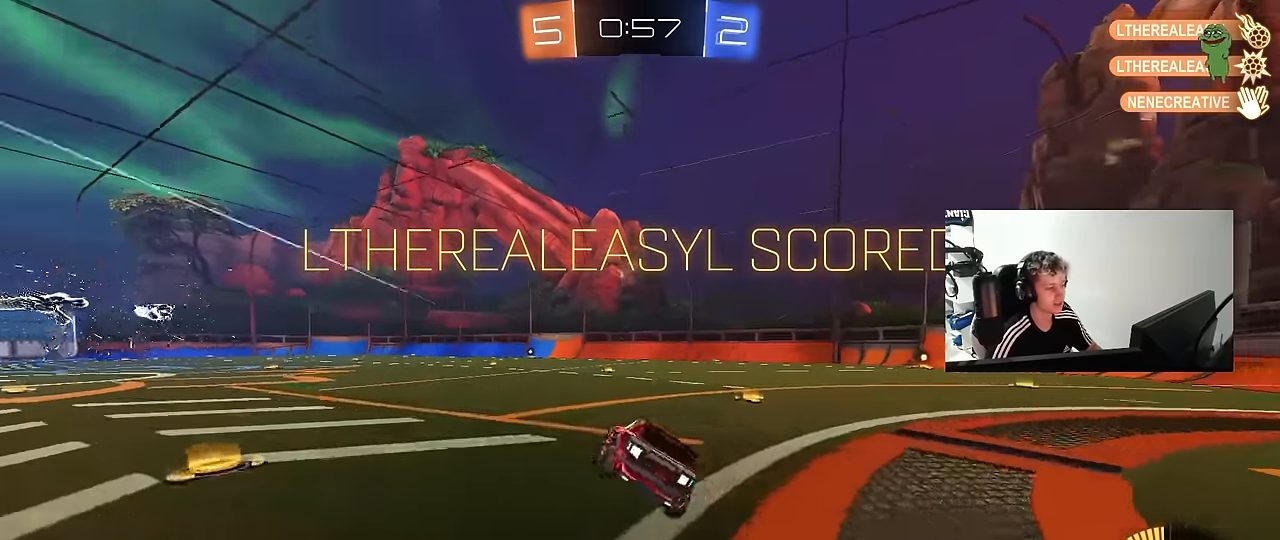
{"keys": ["shift"], "mouse": [], "mouse_move": "still", "events": [[34, "a", "up"], [34, "shift", "up"], [134, "d", "down"], [167, "d", "up"], [217, "mouse_right", "down"], [267, "mouse_right", "up"], [317, "d", "down"], [350, "shift", "down"], [500, "d", "up"]]}
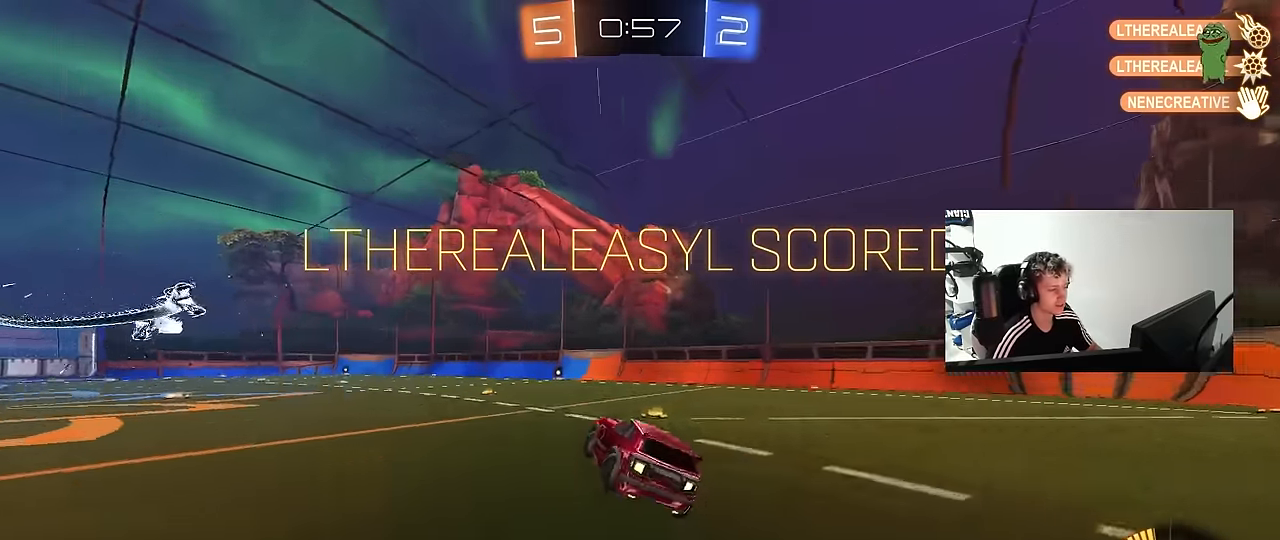
{"keys": ["a", "s", "shift"], "mouse": ["left"], "mouse_move": "still", "events": [[50, "a", "down"], [50, "w", "down"], [100, "mouse_right", "down"], [134, "mouse_left", "down"], [184, "s", "down"], [184, "w", "up"], [234, "mouse_right", "up"], [284, "s", "up"], [367, "mouse_left", "up"], [467, "mouse_left", "down"], [467, "s", "down"]]}
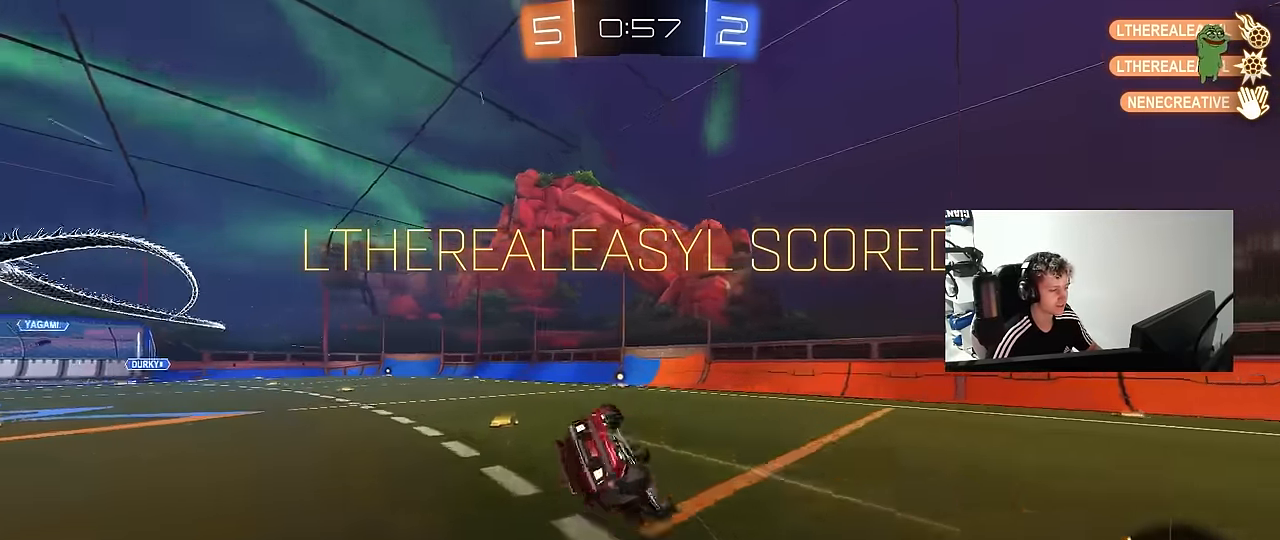
{"keys": ["a", "shift"], "mouse": ["left"], "mouse_move": "still", "events": [[100, "s", "up"], [250, "s", "down"], [434, "s", "up"]]}
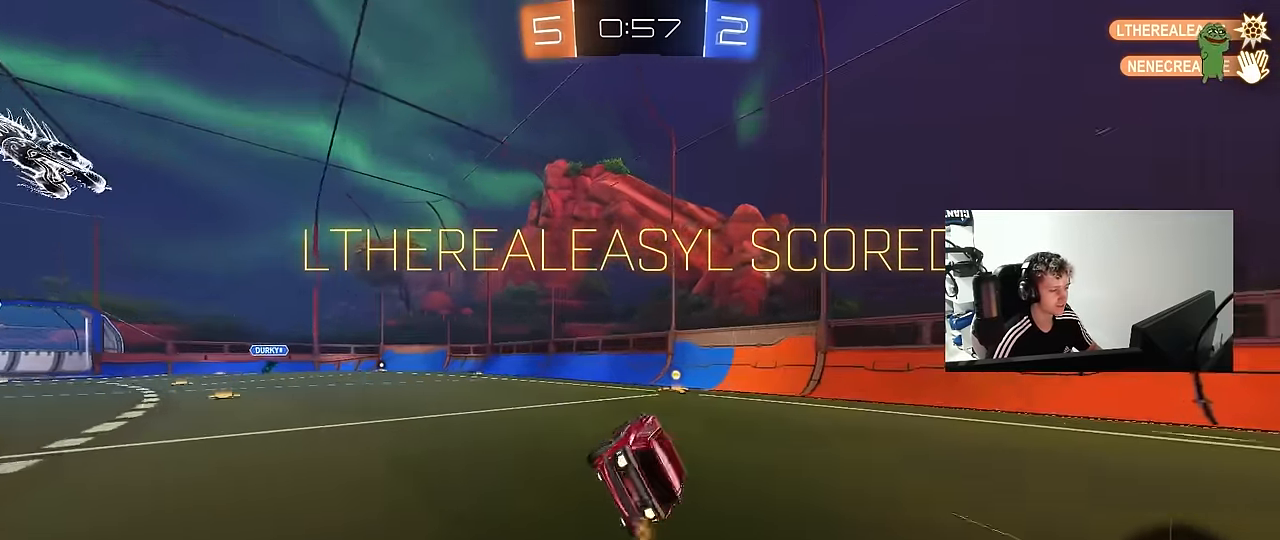
{"keys": ["tab"], "mouse": [], "mouse_move": "still", "events": [[34, "a", "up"], [34, "mouse_left", "up"], [34, "shift", "up"], [117, "tab", "down"], [267, "w", "down"], [500, "w", "up"]]}
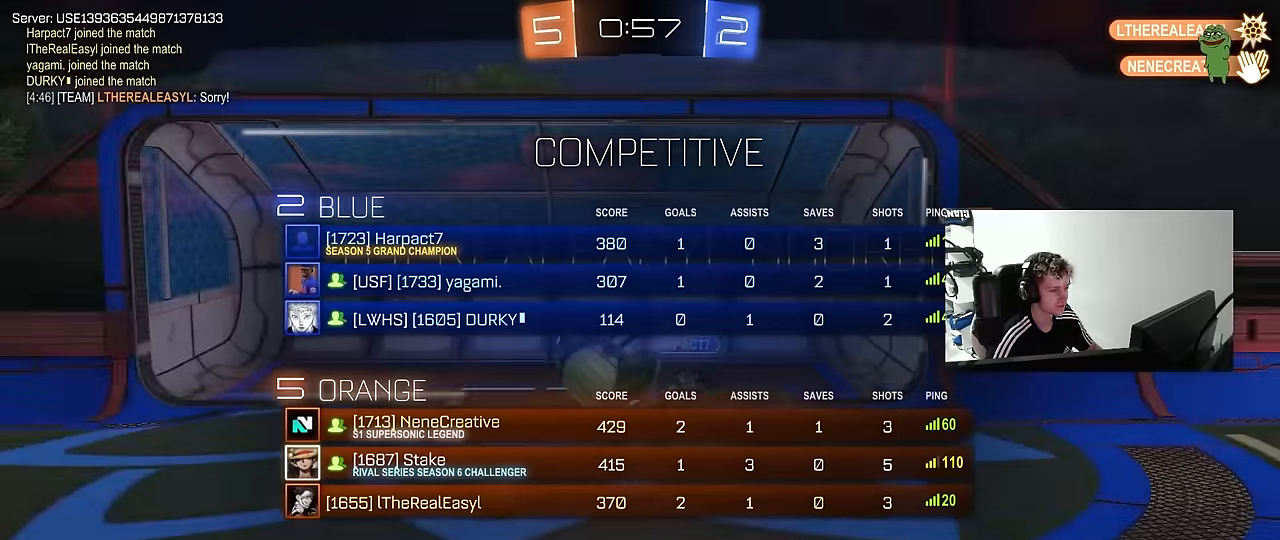
{"keys": ["tab"], "mouse": [], "mouse_move": "still", "events": []}
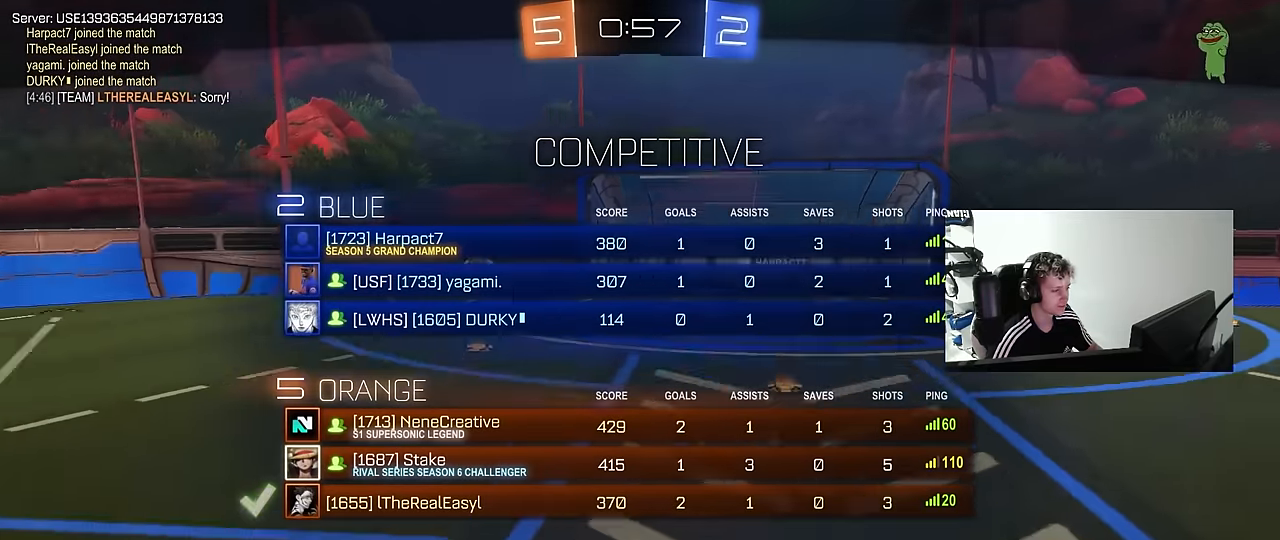
{"keys": ["tab"], "mouse": [], "mouse_move": "up-right", "events": []}
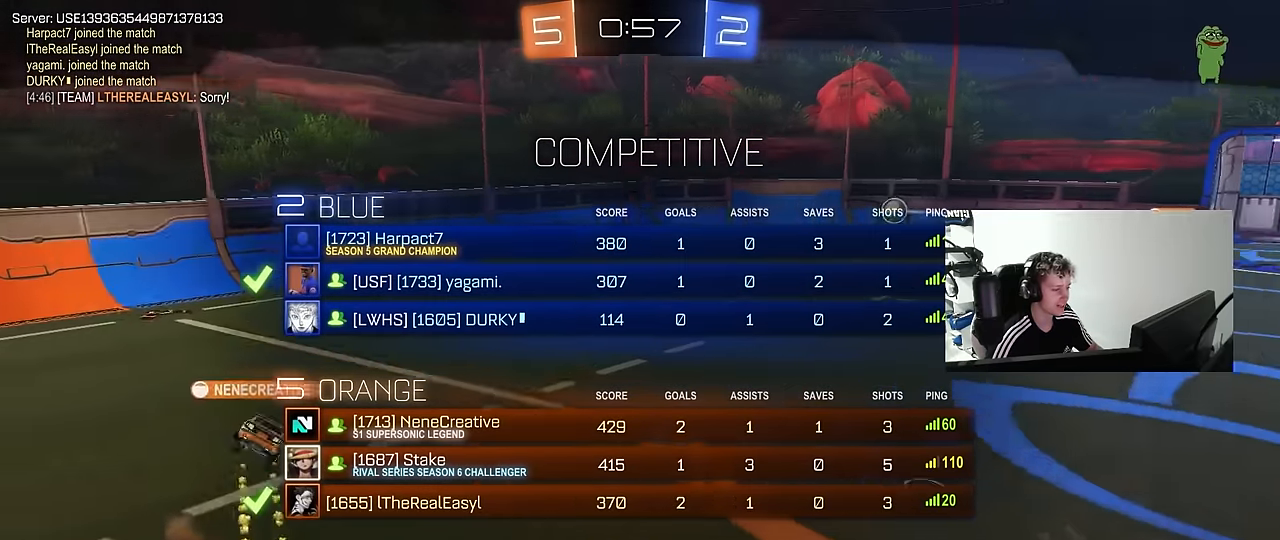
{"keys": ["tab"], "mouse": [], "mouse_move": "right", "events": []}
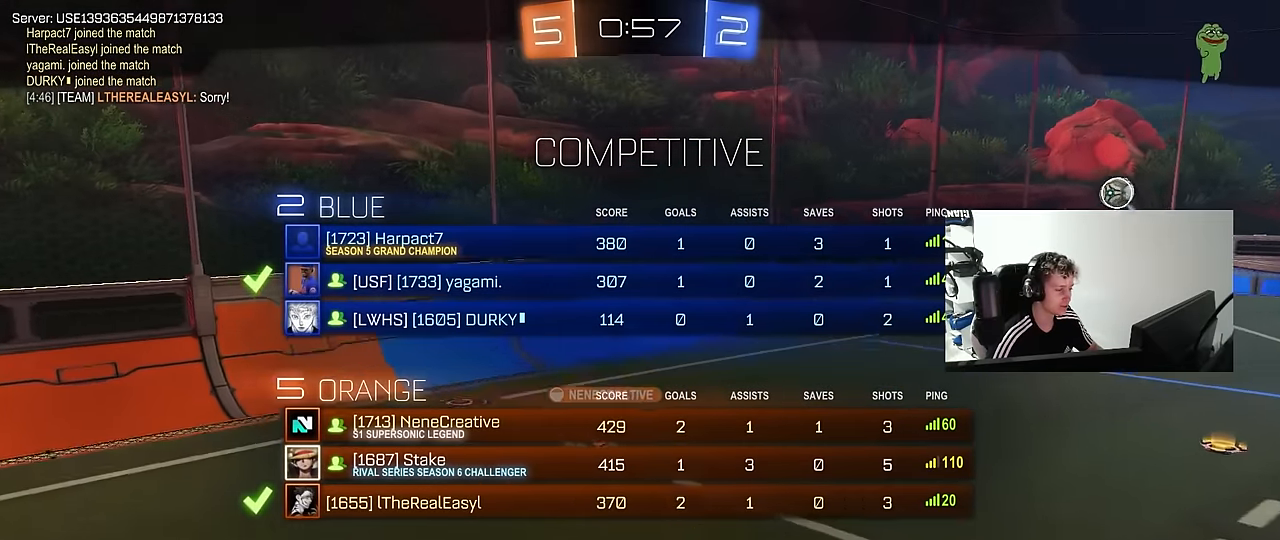
{"keys": [], "mouse": ["right"], "mouse_move": "still", "events": [[133, "mouse_right", "down"], [133, "tab", "up"], [267, "mouse_right", "up"], [367, "mouse_right", "down"]]}
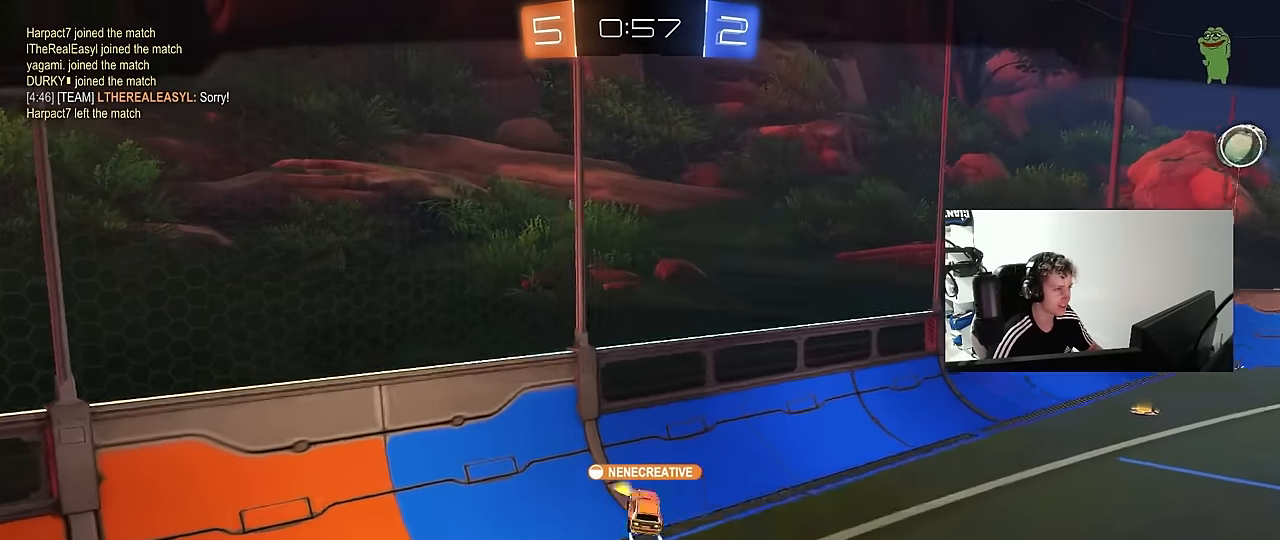
{"keys": ["tab"], "mouse": [], "mouse_move": "still", "events": [[67, "mouse_right", "up"], [67, "tab", "down"]]}
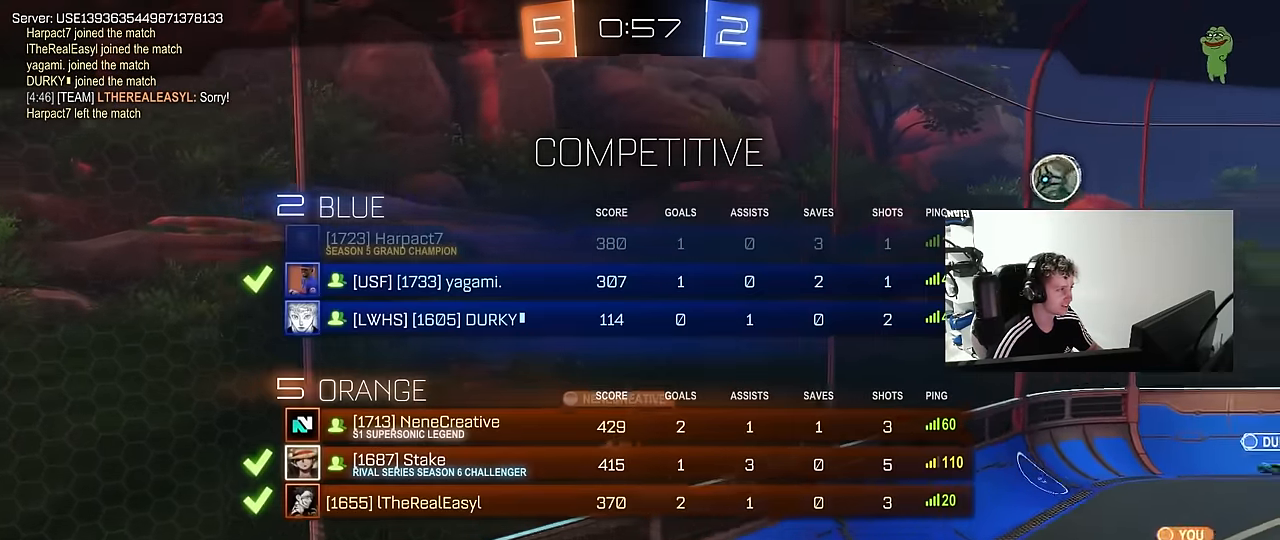
{"keys": ["tab"], "mouse": [], "mouse_move": "still", "events": [[33, "mouse_right", "down"], [267, "mouse_right", "up"]]}
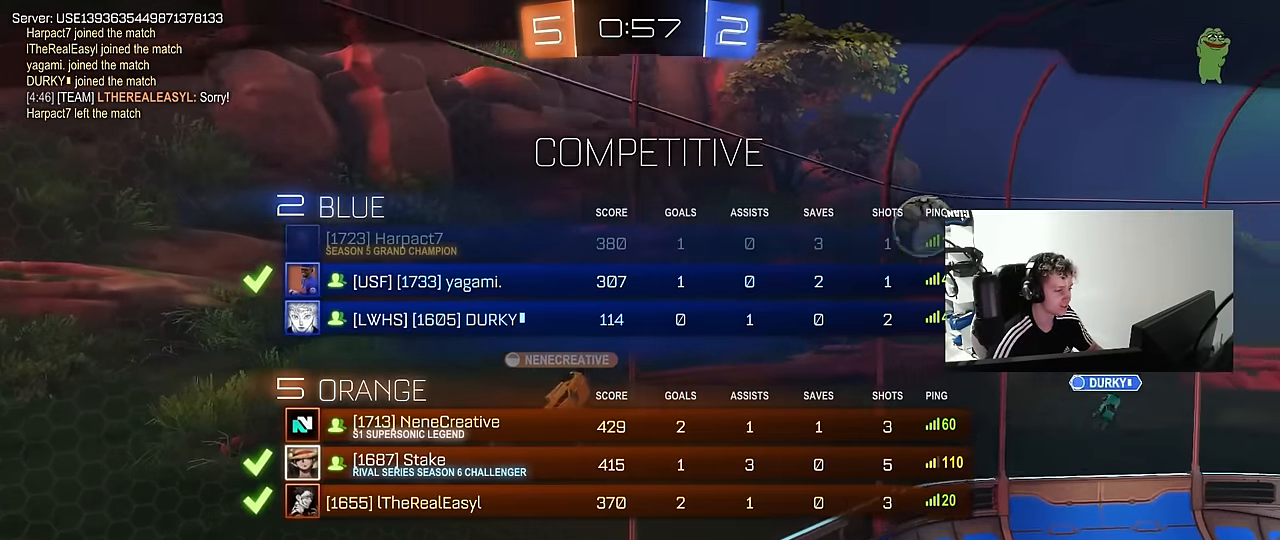
{"keys": ["tab"], "mouse": [], "mouse_move": "still", "events": []}
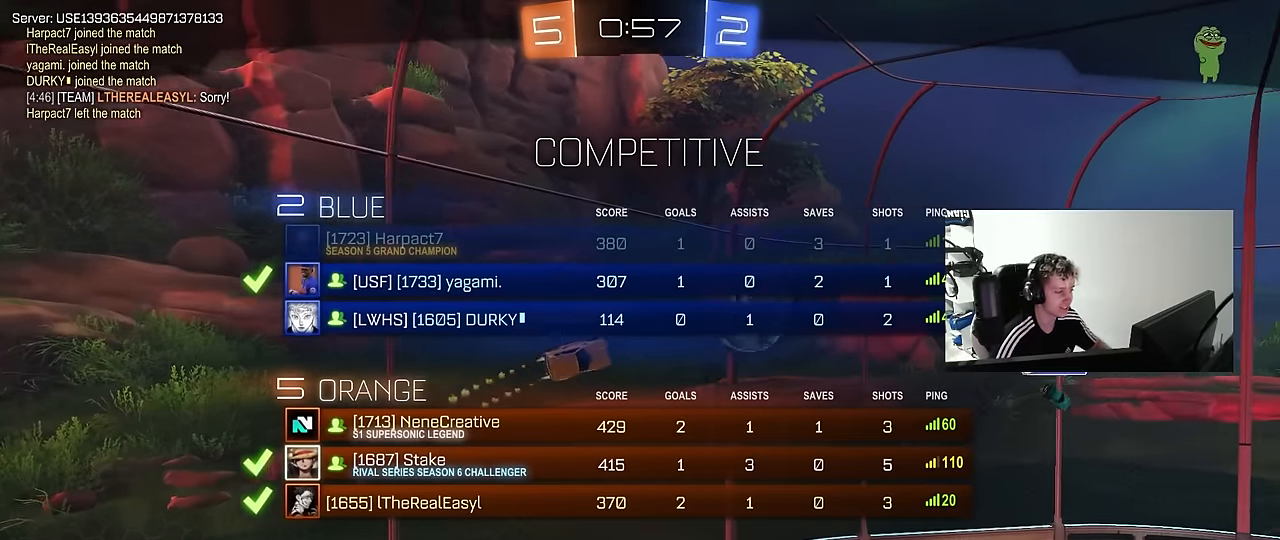
{"keys": [], "mouse": [], "mouse_move": "still", "events": [[350, "tab", "up"]]}